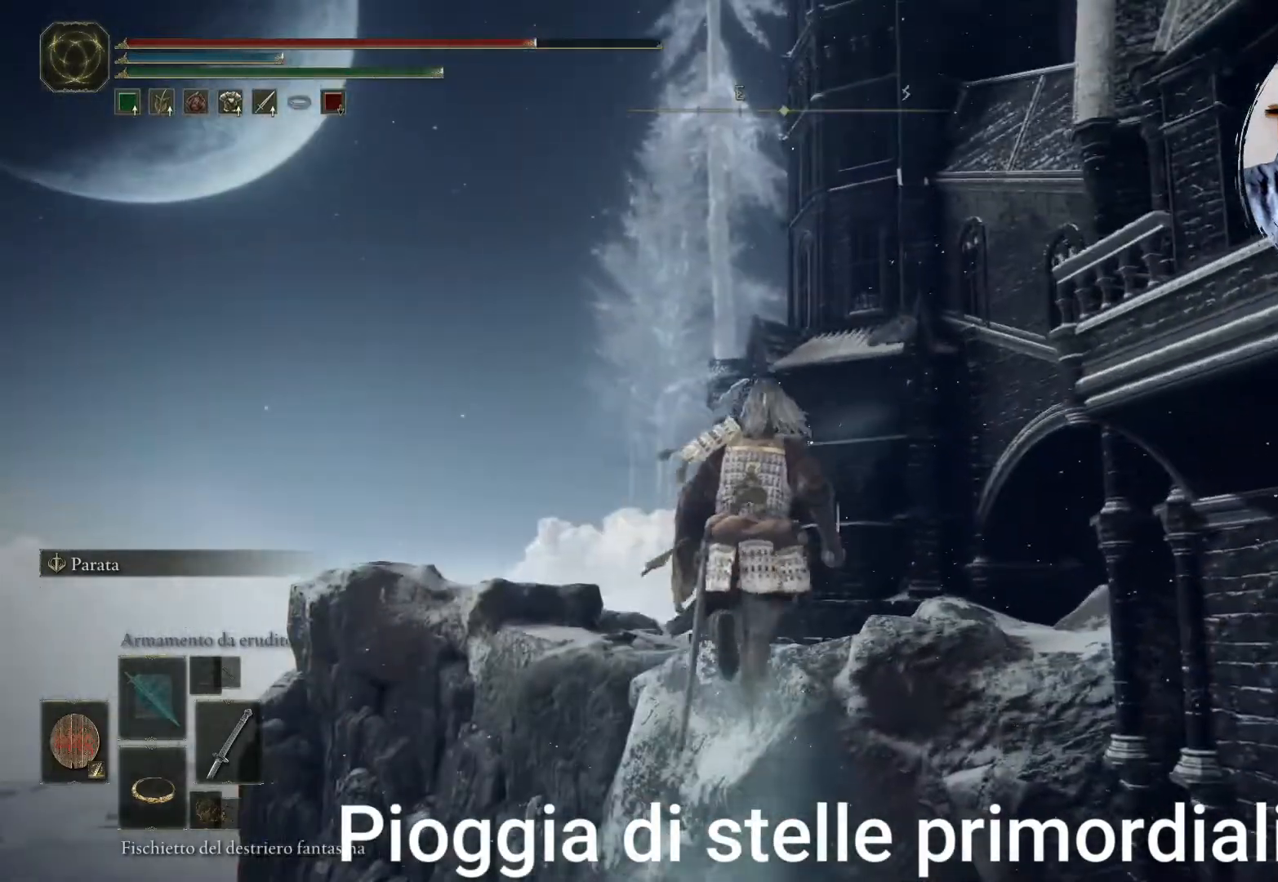
Gameplay with a controller (PlayStation layout); each line is a JSON object with the inputs held at the frame after it (dt_ms = milliseconds from this image to that frame). "events" lists button and stick changes between this image and that frame as [ms after this image, input, new state], when the widget could be followed in between. Not read: L3 R3.
{"dt_ms": 500, "buttons": [], "left_stick": "up", "right_stick": "center", "events": [[117, "right_stick", "right"], [267, "right_stick", "center"]]}
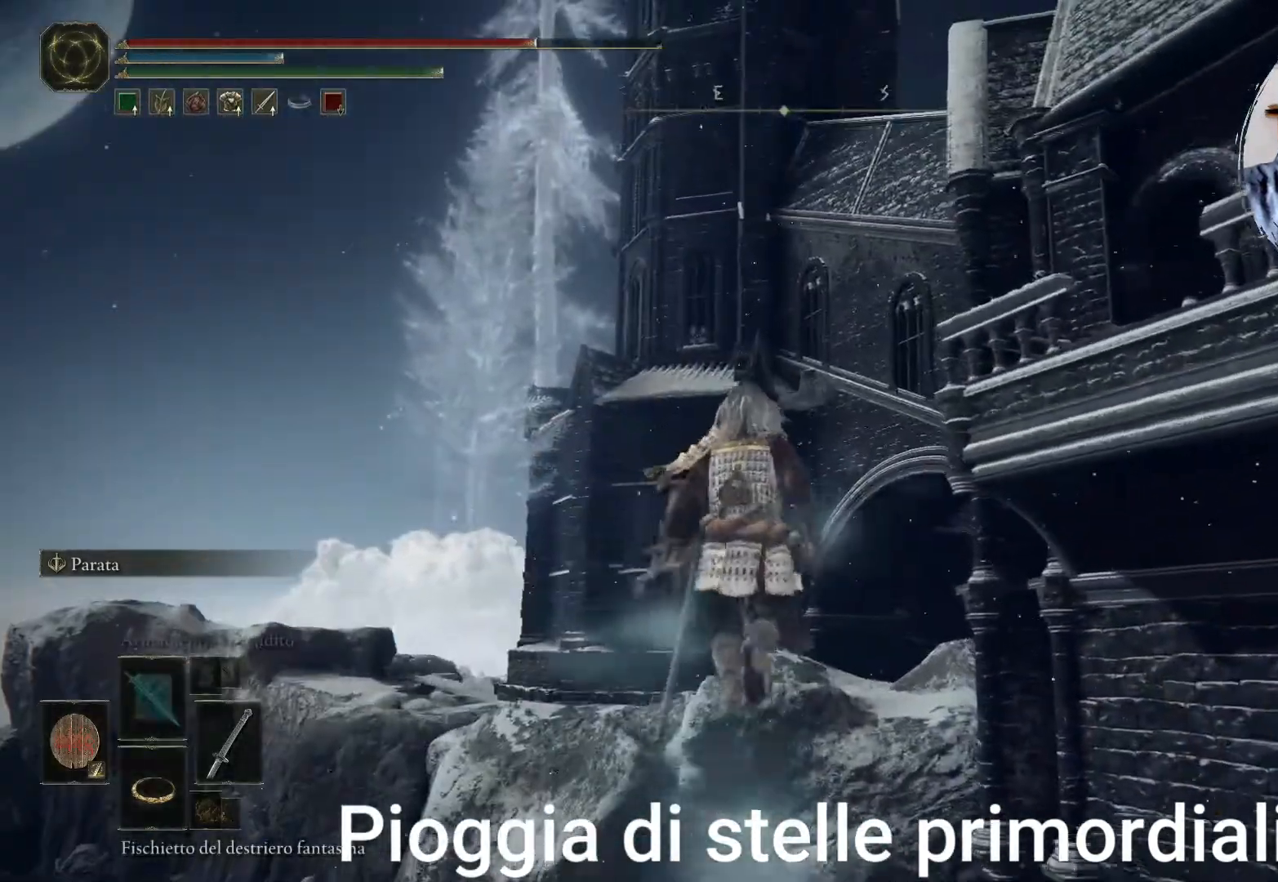
{"dt_ms": 500, "buttons": [], "left_stick": "up", "right_stick": "down", "events": [[400, "right_stick", "down"]]}
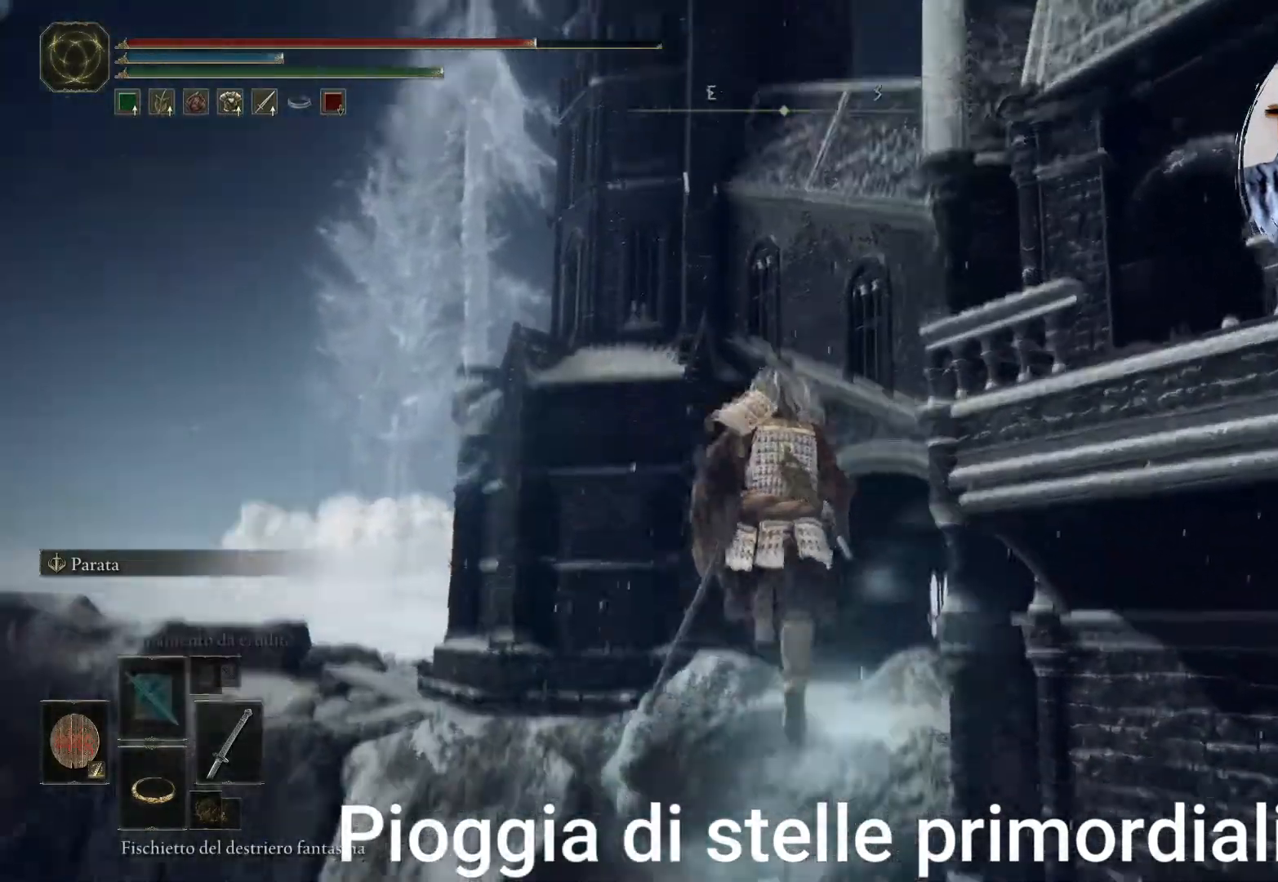
{"dt_ms": 500, "buttons": [], "left_stick": "up", "right_stick": "down-right", "events": [[67, "right_stick", "center"], [217, "right_stick", "down-right"]]}
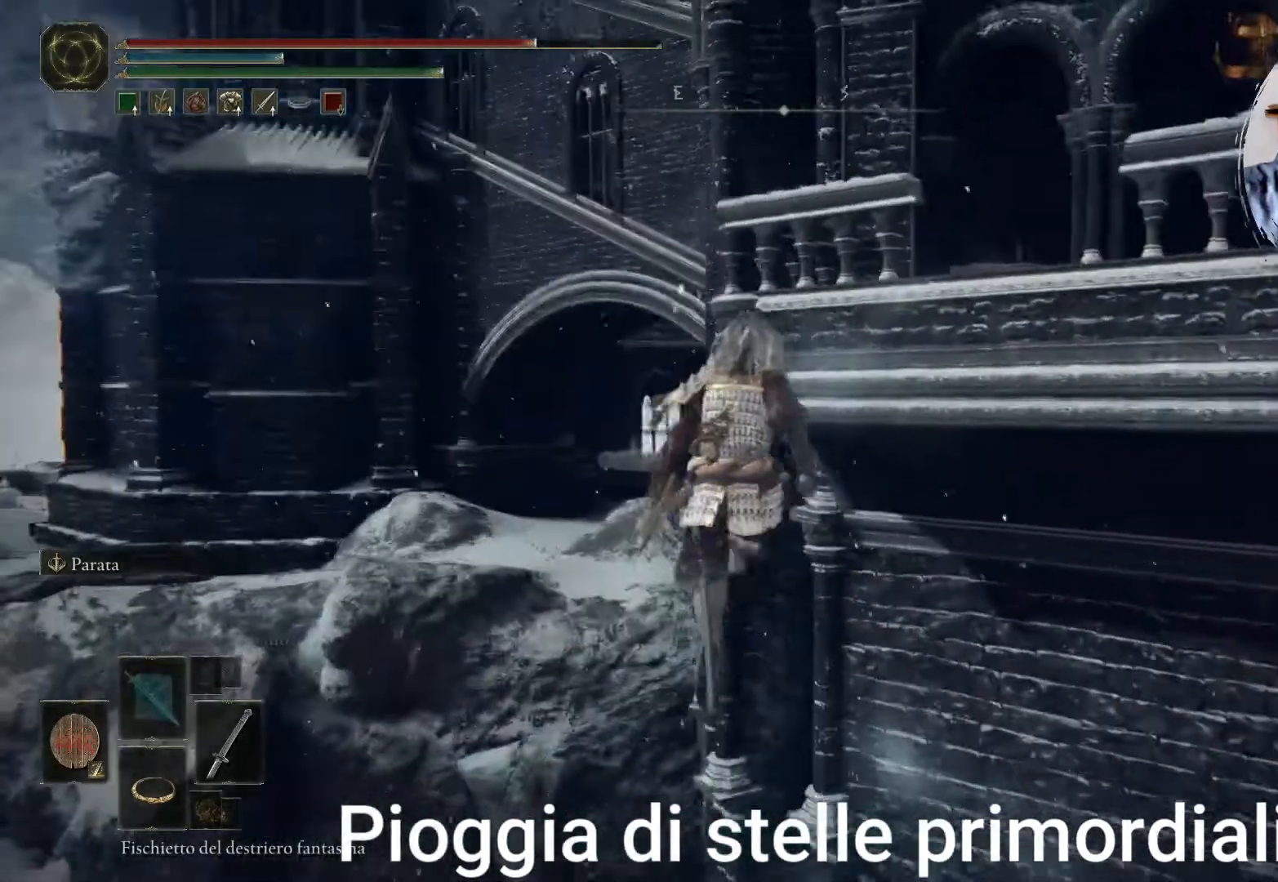
{"dt_ms": 500, "buttons": [], "left_stick": "up", "right_stick": "center", "events": [[183, "right_stick", "center"]]}
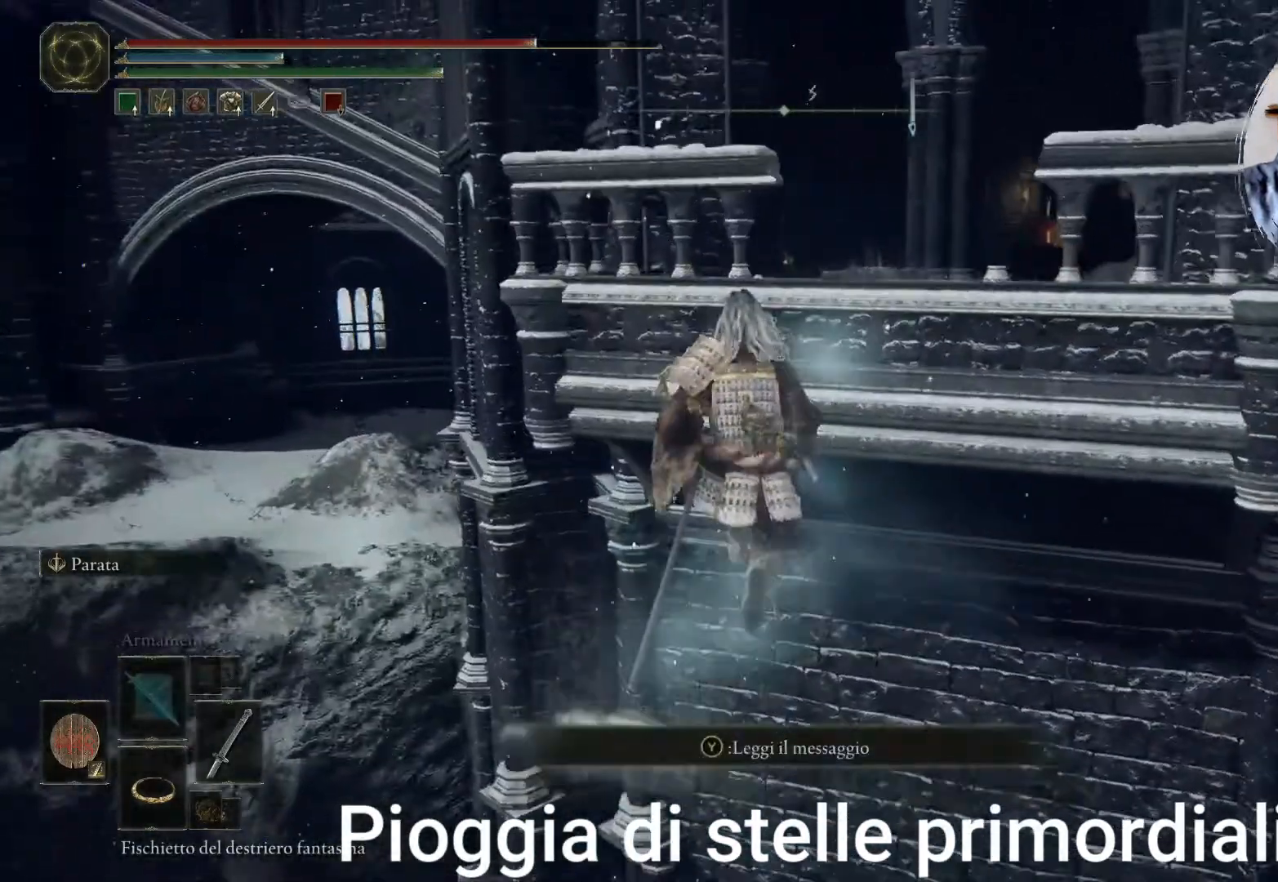
{"dt_ms": 500, "buttons": [], "left_stick": "up", "right_stick": "center", "events": [[100, "right_stick", "right"], [333, "right_stick", "center"]]}
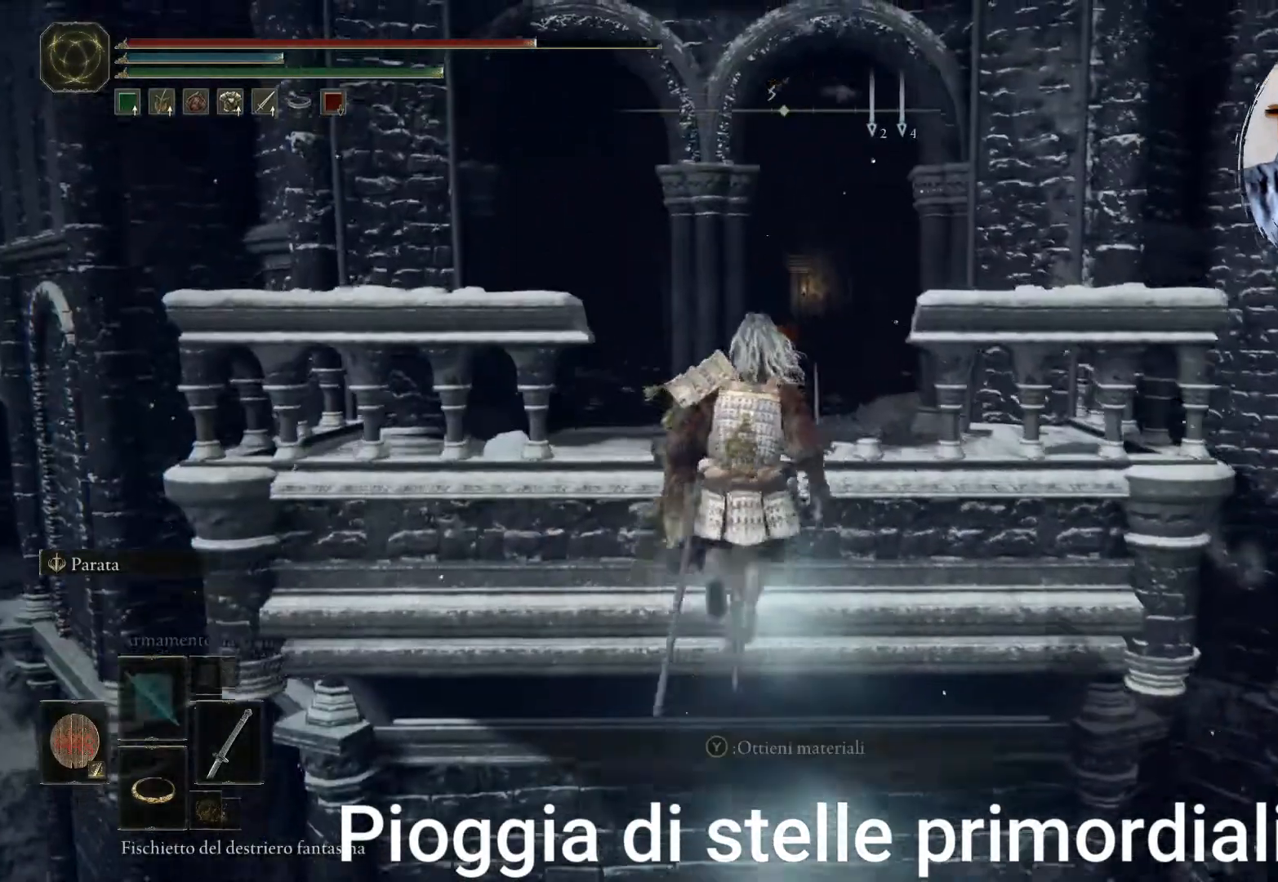
{"dt_ms": 500, "buttons": [], "left_stick": "center", "right_stick": "center", "events": [[417, "left_stick", "center"]]}
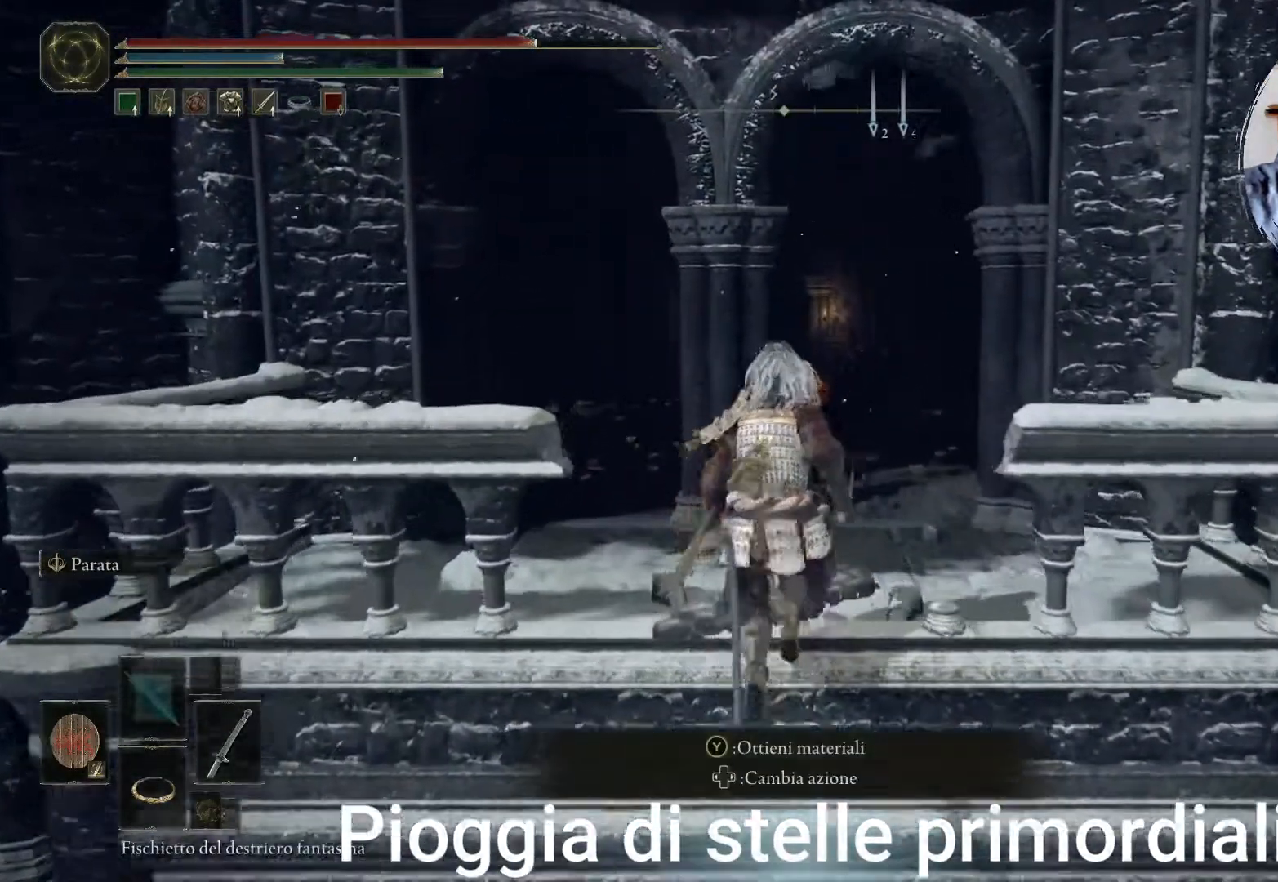
{"dt_ms": 500, "buttons": [], "left_stick": "center", "right_stick": "center", "events": []}
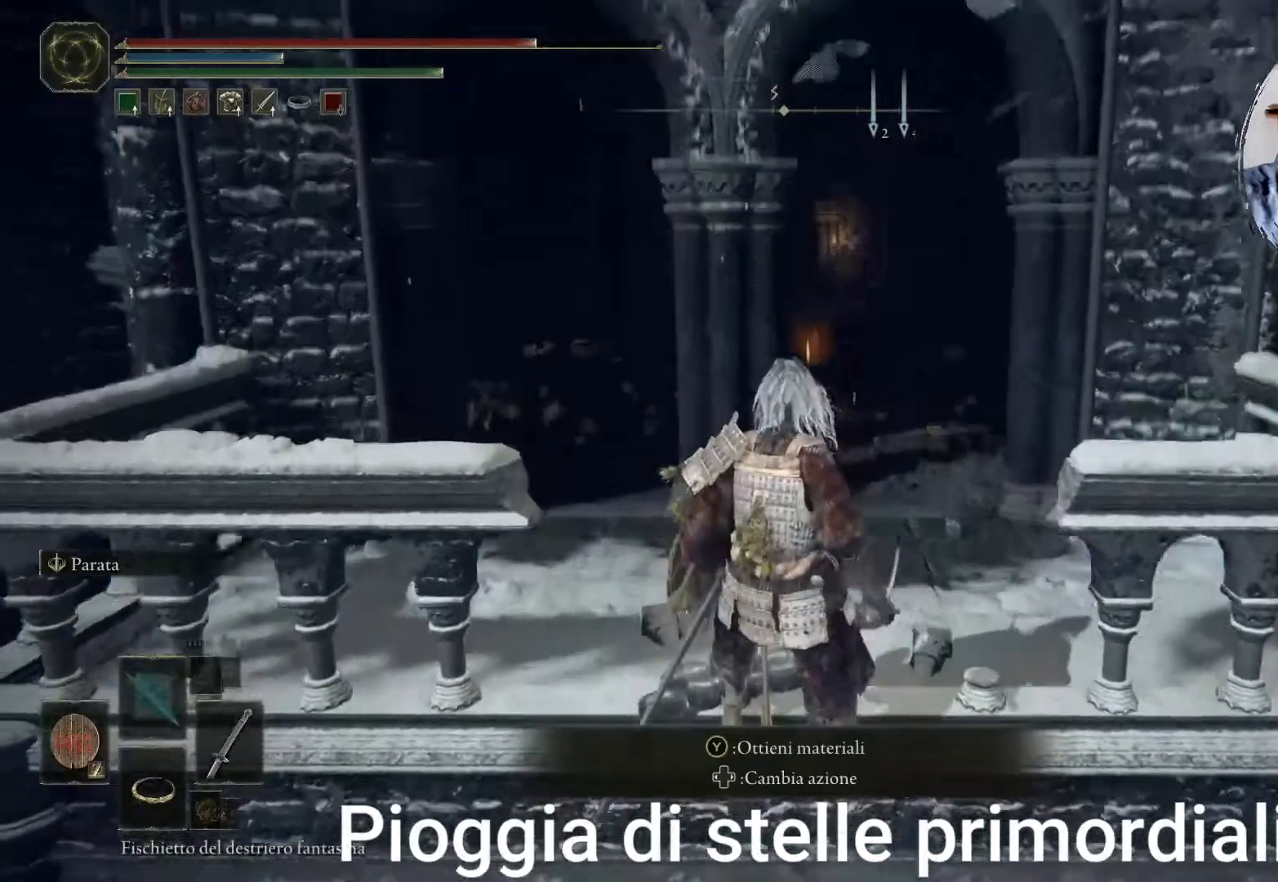
{"dt_ms": 500, "buttons": [], "left_stick": "center", "right_stick": "center", "events": []}
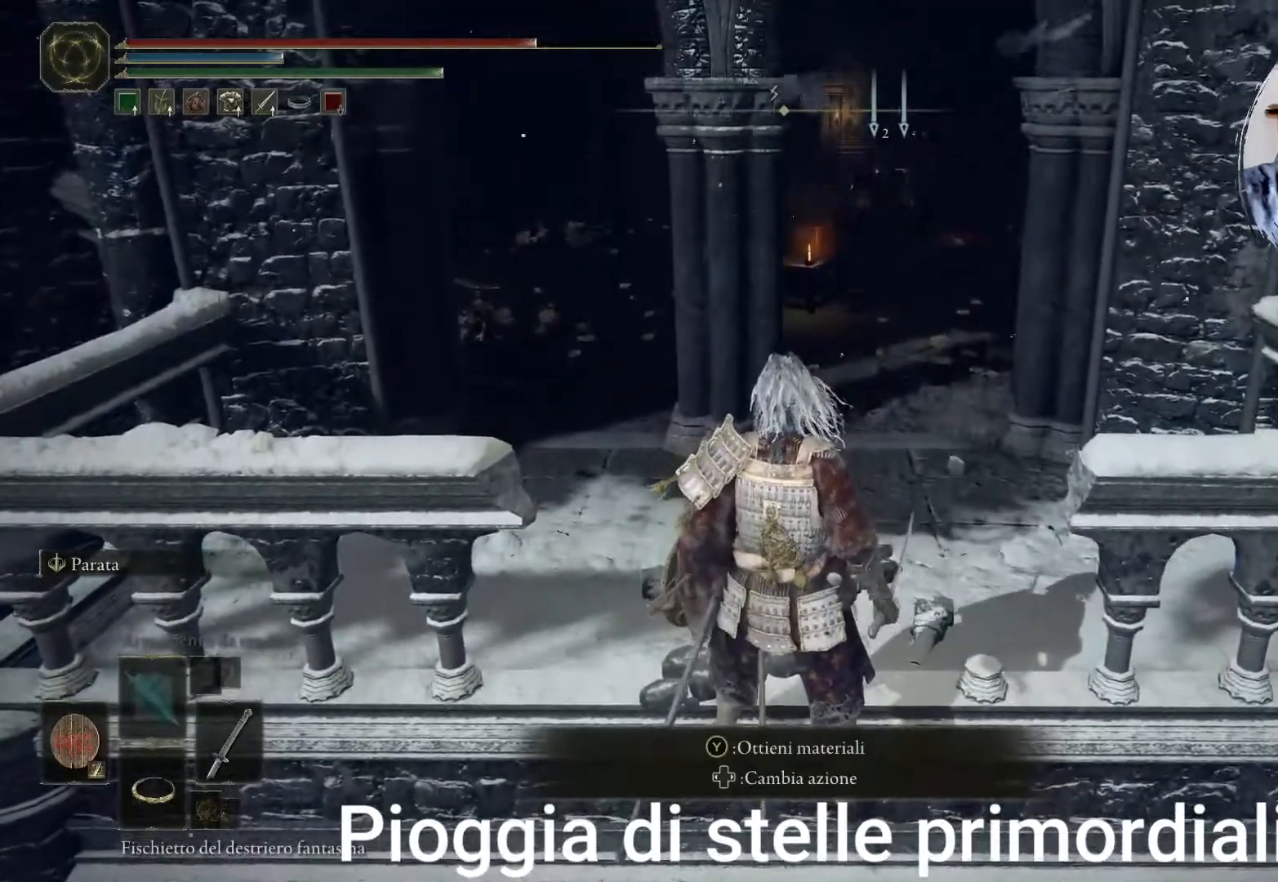
{"dt_ms": 500, "buttons": [], "left_stick": "up-left", "right_stick": "center", "events": [[417, "left_stick", "up-left"]]}
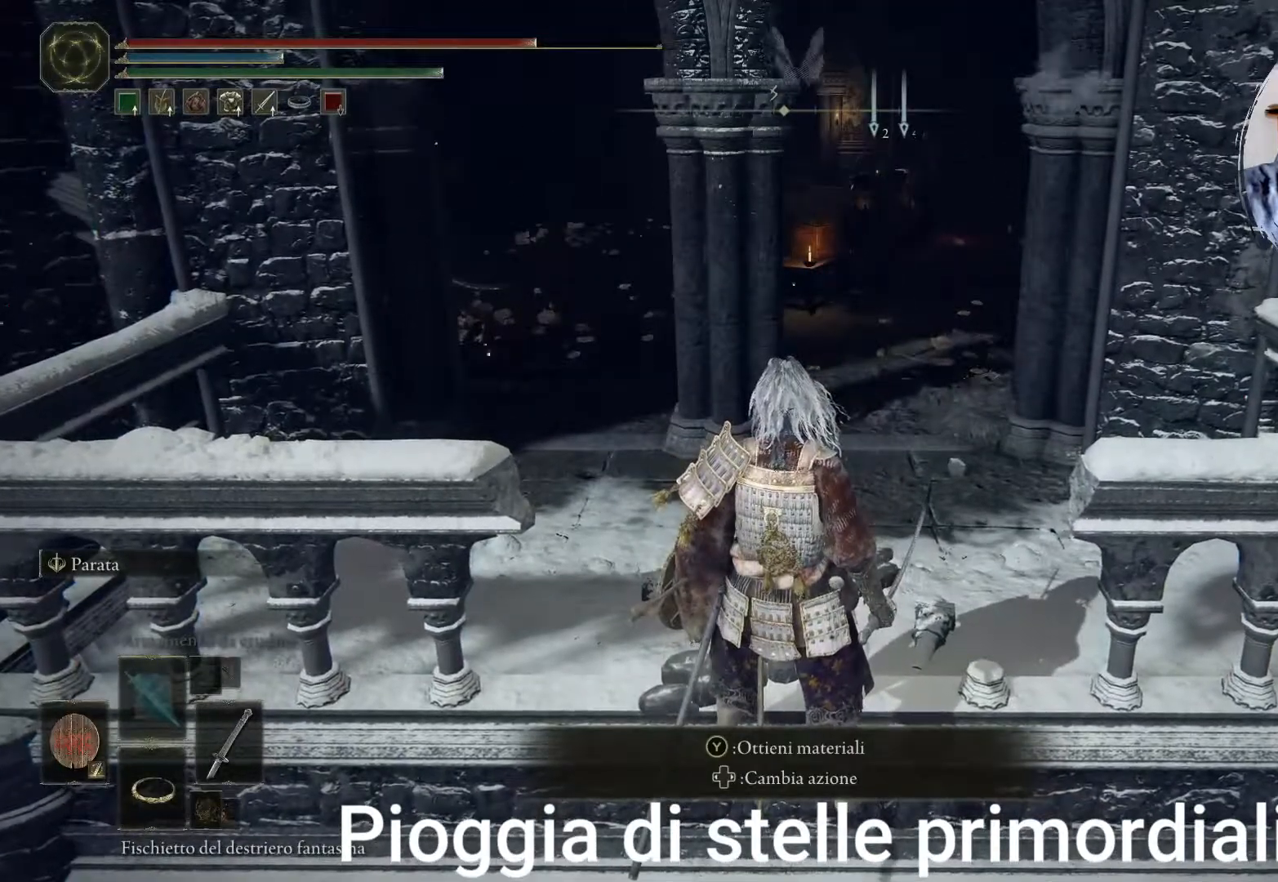
{"dt_ms": 500, "buttons": ["TRIANGLE"], "left_stick": "center", "right_stick": "center", "events": [[117, "left_stick", "up"], [217, "right_stick", "down-right"], [300, "right_stick", "center"], [417, "left_stick", "center"], [500, "TRIANGLE", "down"]]}
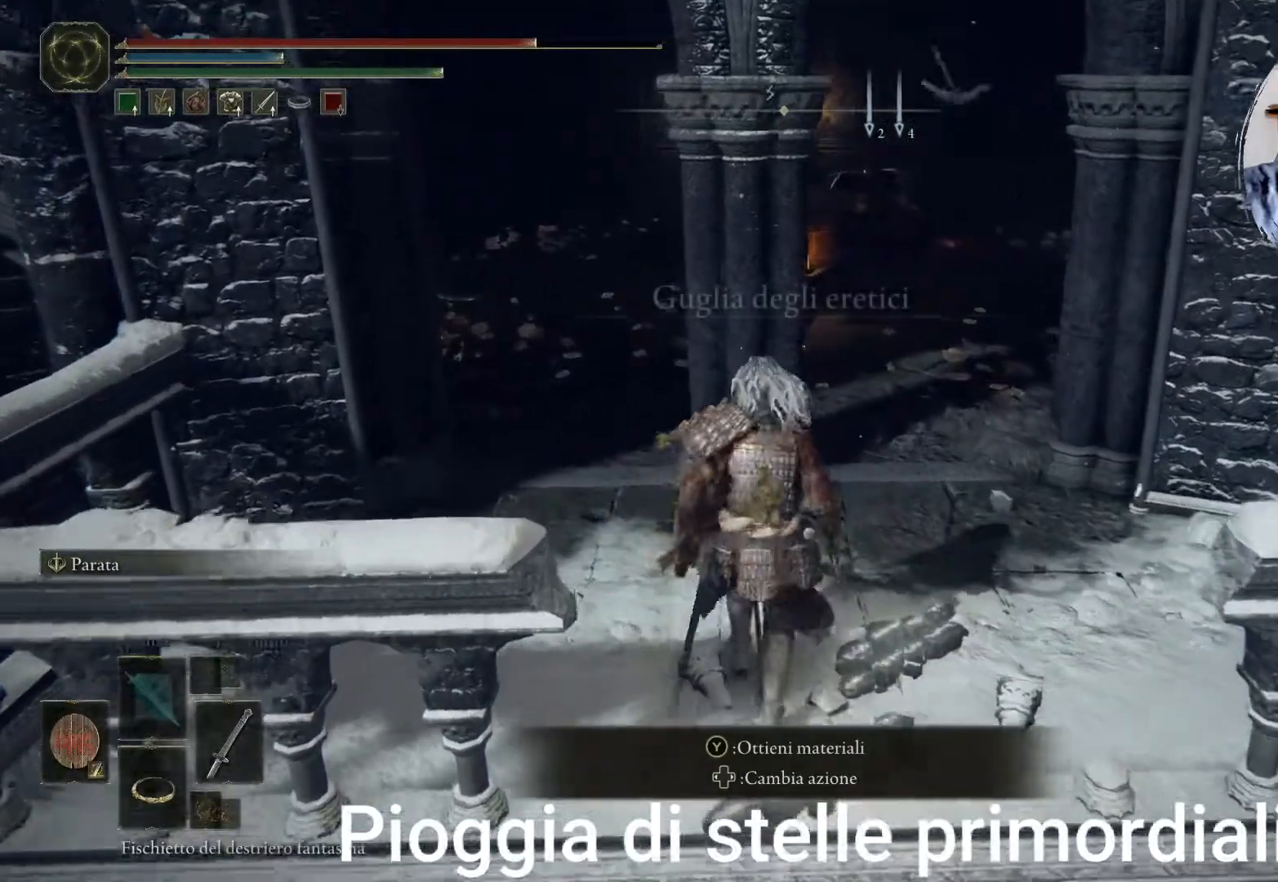
{"dt_ms": 500, "buttons": [], "left_stick": "down-left", "right_stick": "down-right", "events": [[83, "TRIANGLE", "up"], [367, "left_stick", "down-left"], [500, "right_stick", "down-right"]]}
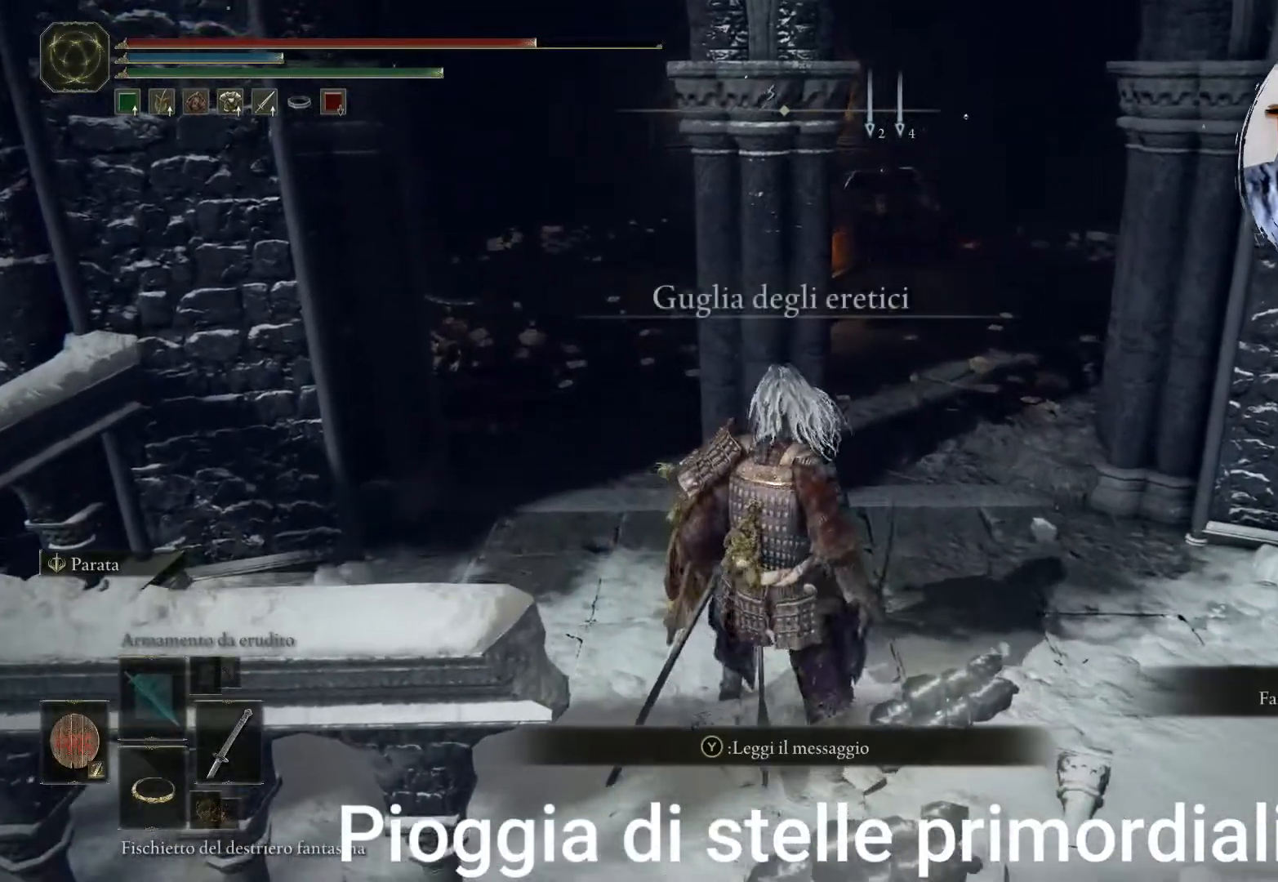
{"dt_ms": 500, "buttons": [], "left_stick": "center", "right_stick": "center", "events": [[133, "left_stick", "up-left"], [200, "right_stick", "center"], [300, "left_stick", "center"]]}
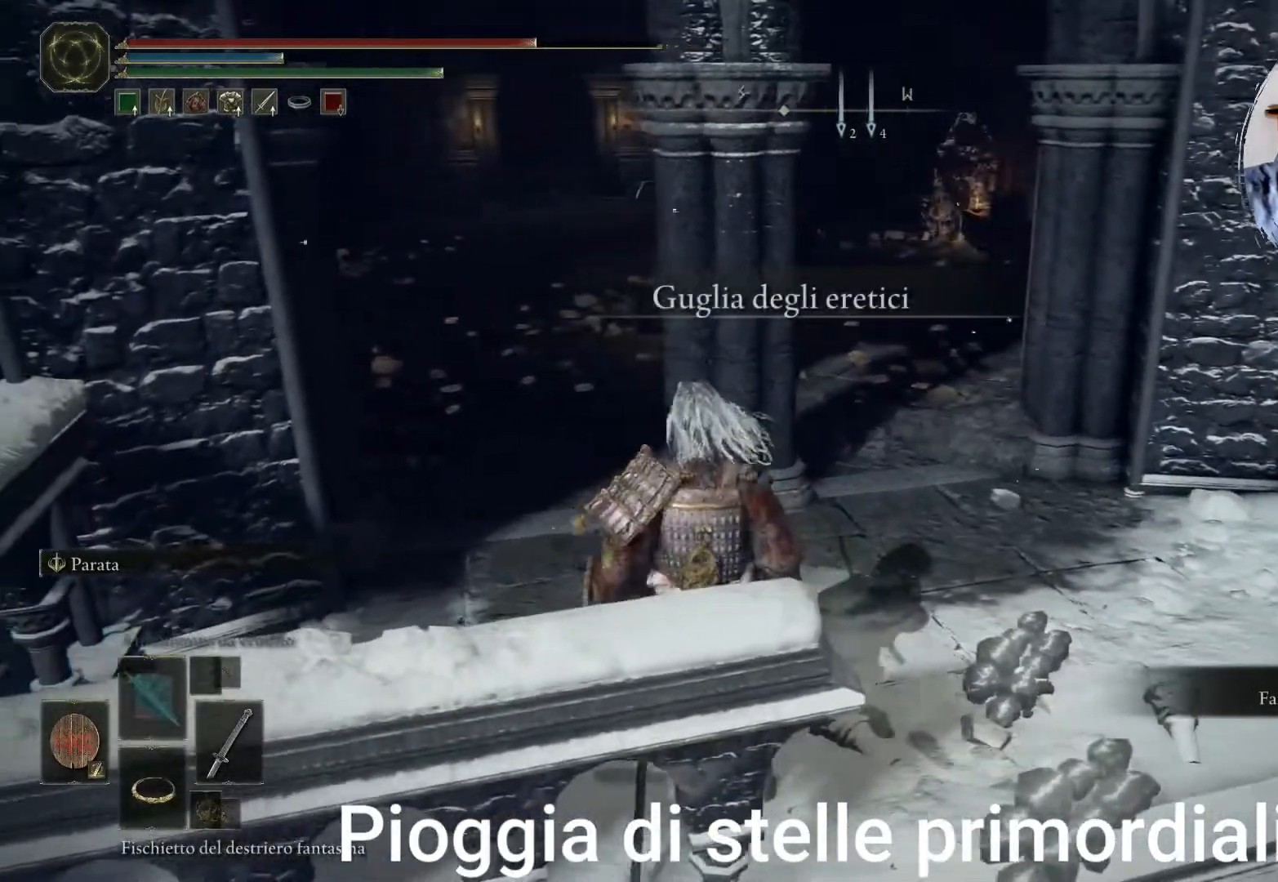
{"dt_ms": 500, "buttons": [], "left_stick": "up-left", "right_stick": "center", "events": [[200, "left_stick", "up-left"]]}
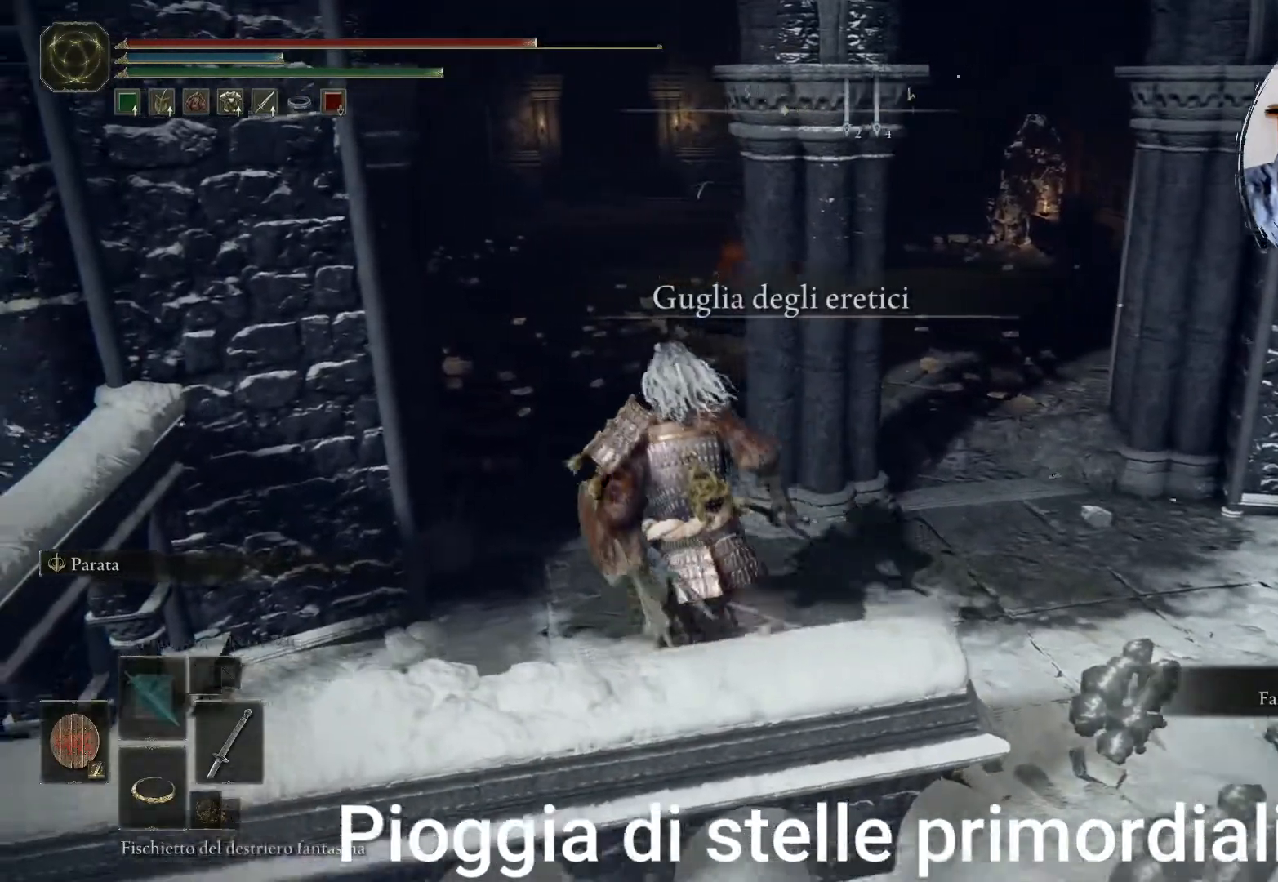
{"dt_ms": 500, "buttons": [], "left_stick": "center", "right_stick": "right", "events": [[217, "left_stick", "up"], [400, "left_stick", "center"], [400, "right_stick", "right"]]}
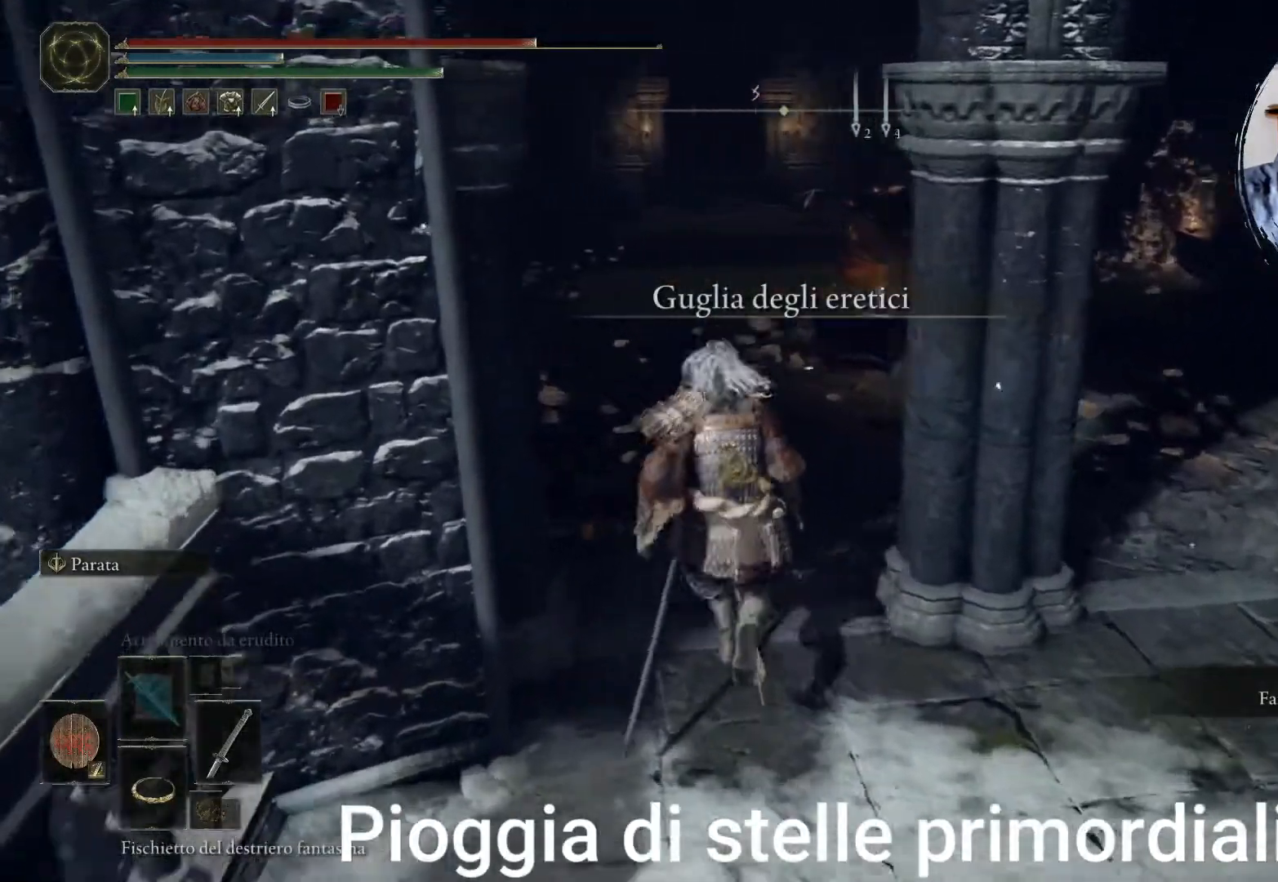
{"dt_ms": 500, "buttons": [], "left_stick": "center", "right_stick": "right", "events": [[150, "right_stick", "center"], [400, "right_stick", "right"]]}
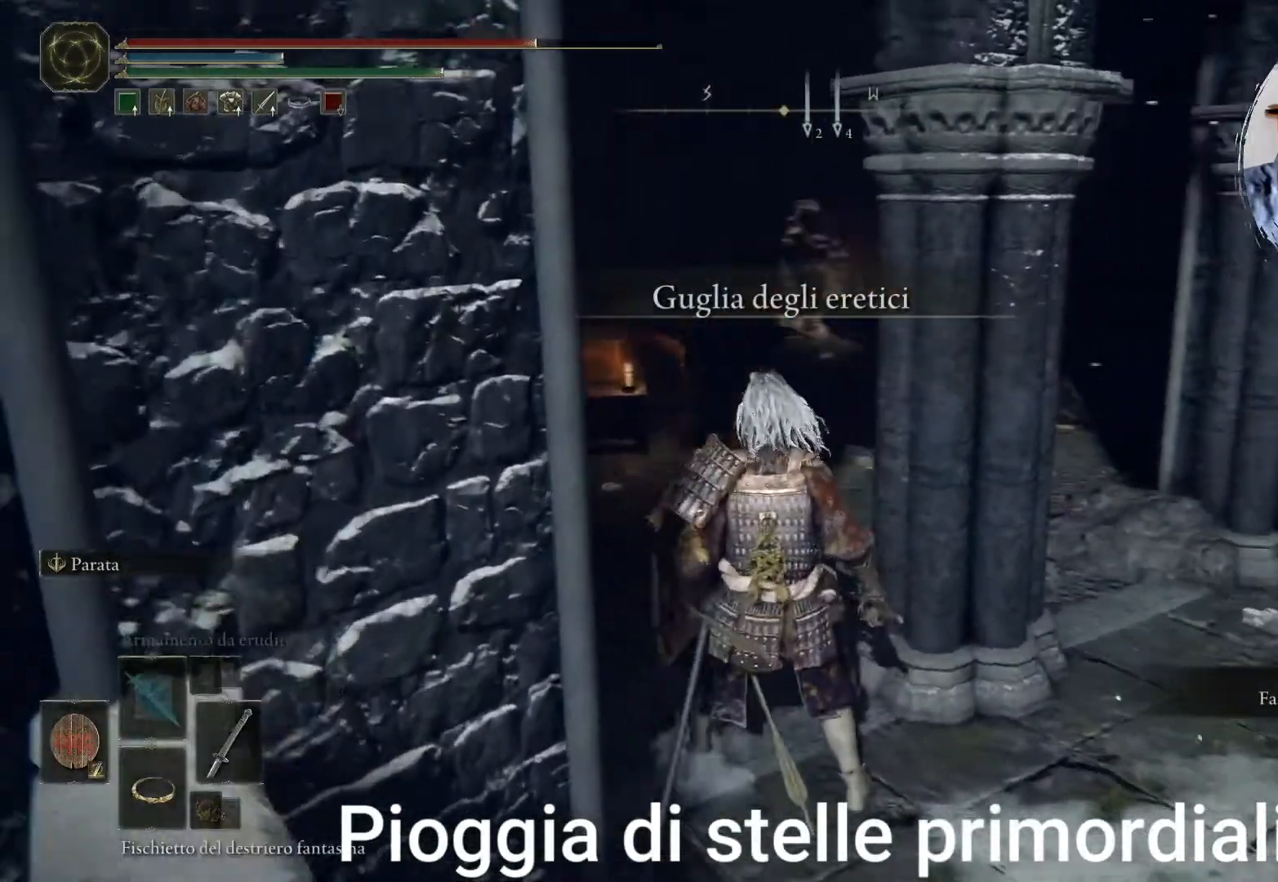
{"dt_ms": 500, "buttons": [], "left_stick": "center", "right_stick": "center", "events": [[17, "right_stick", "center"], [200, "right_stick", "left"], [367, "right_stick", "center"]]}
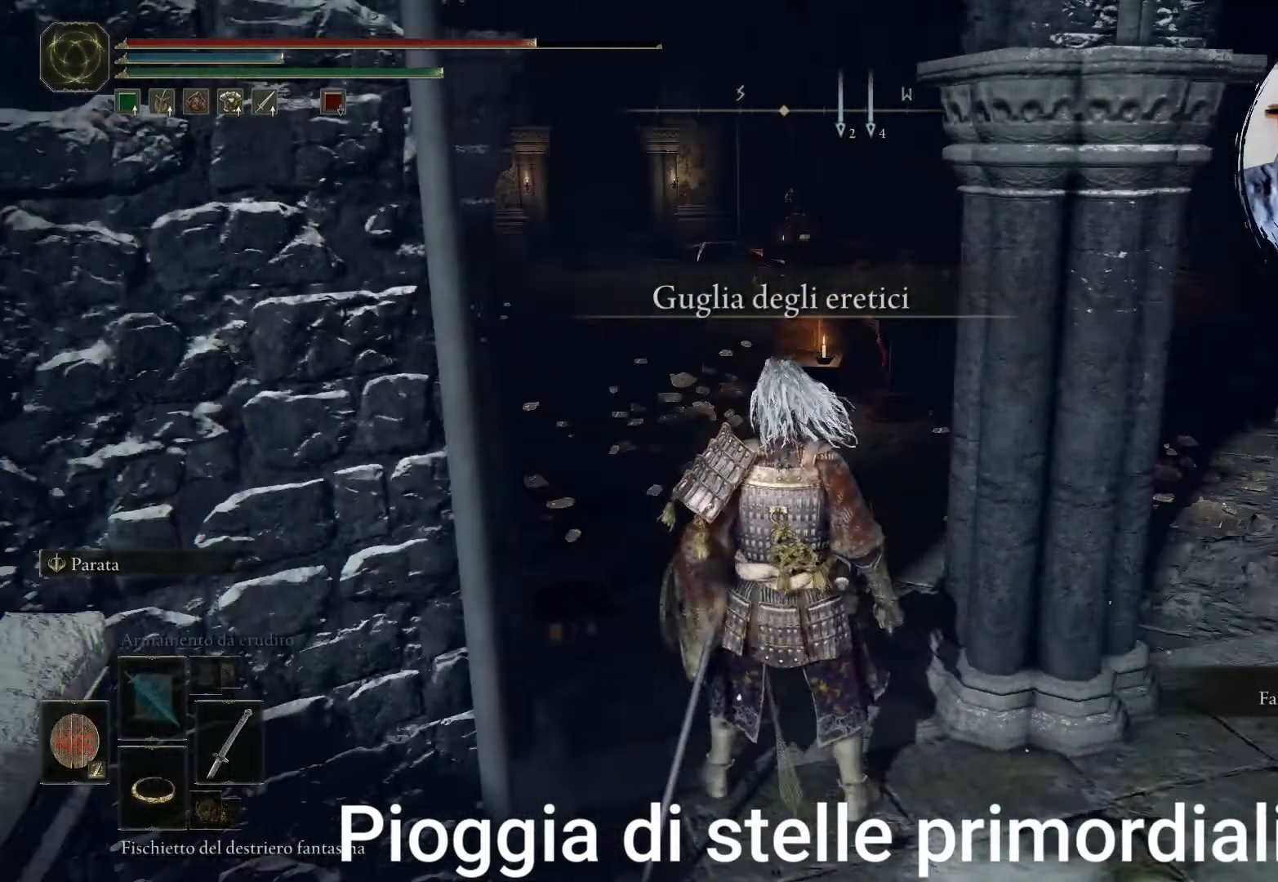
{"dt_ms": 500, "buttons": [], "left_stick": "center", "right_stick": "center", "events": []}
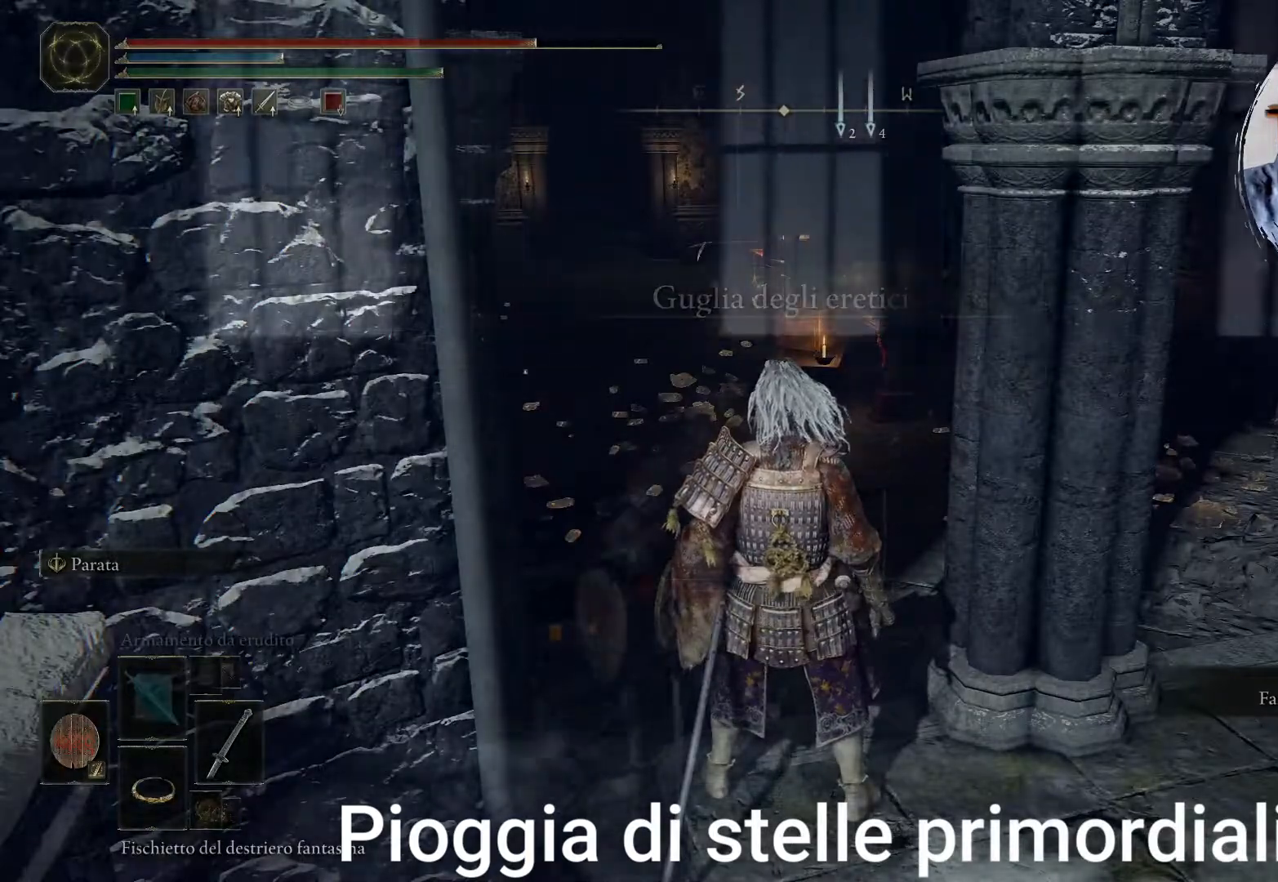
{"dt_ms": 500, "buttons": [], "left_stick": "center", "right_stick": "center", "events": []}
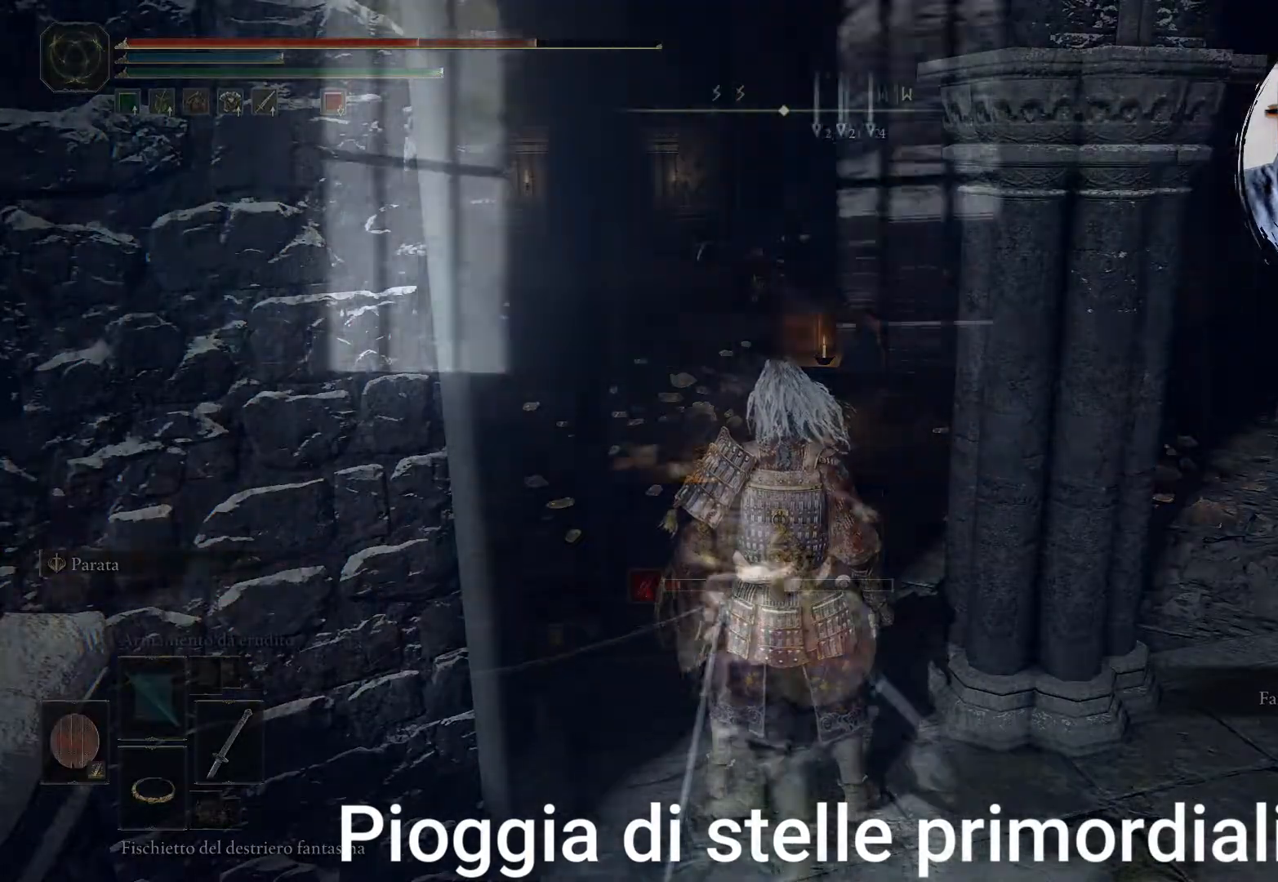
{"dt_ms": 500, "buttons": [], "left_stick": "center", "right_stick": "center", "events": []}
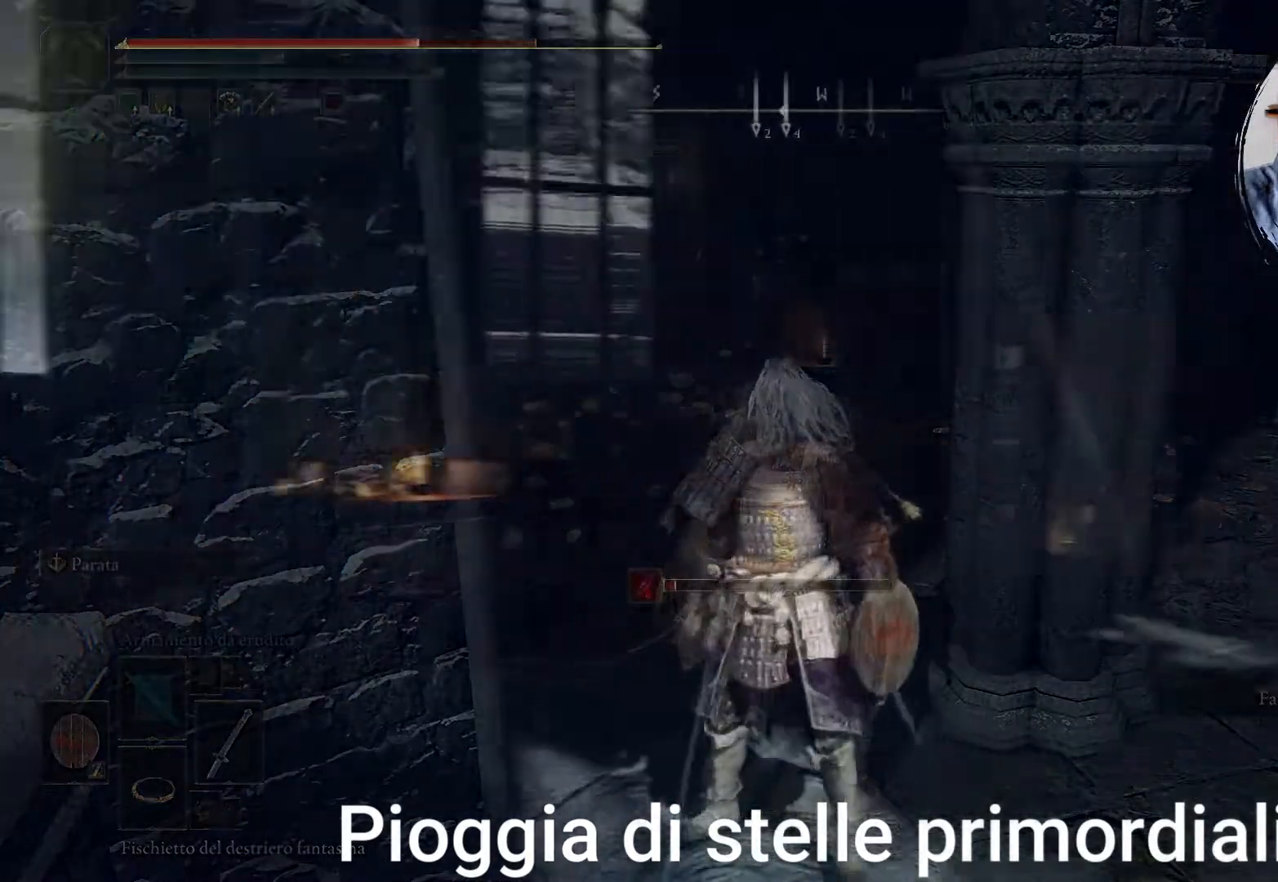
{"dt_ms": 500, "buttons": [], "left_stick": "center", "right_stick": "center", "events": []}
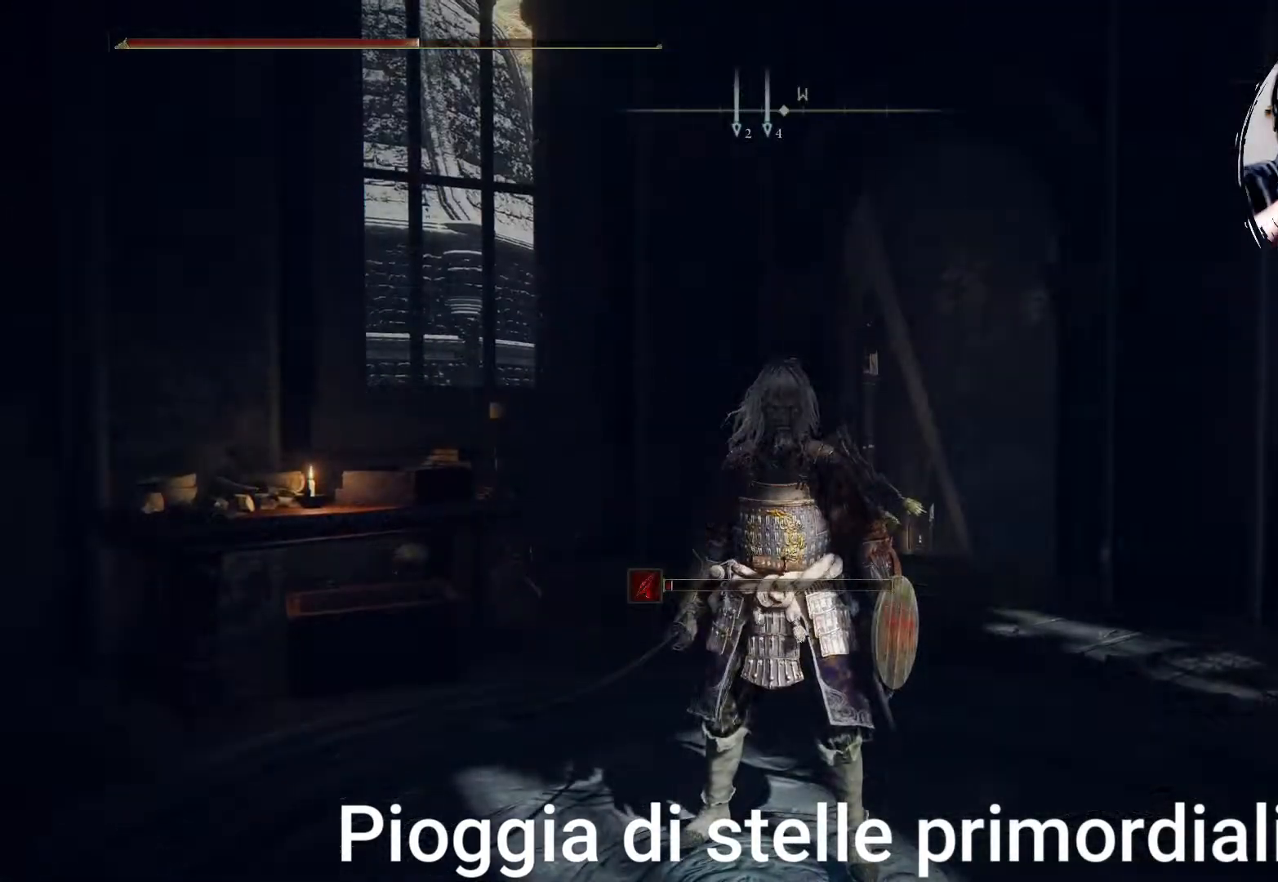
{"dt_ms": 500, "buttons": [], "left_stick": "center", "right_stick": "center", "events": []}
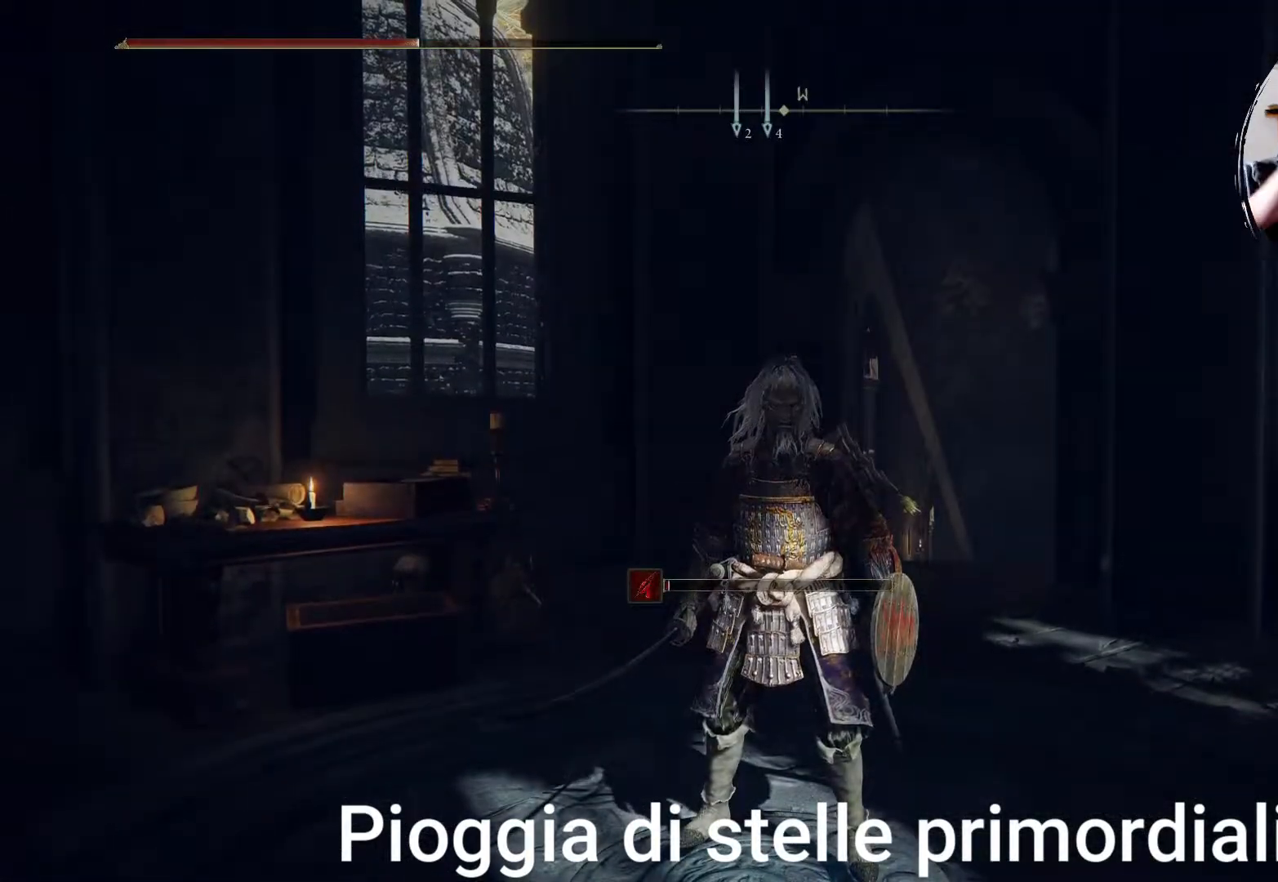
{"dt_ms": 1000, "buttons": [], "left_stick": "center", "right_stick": "center"}
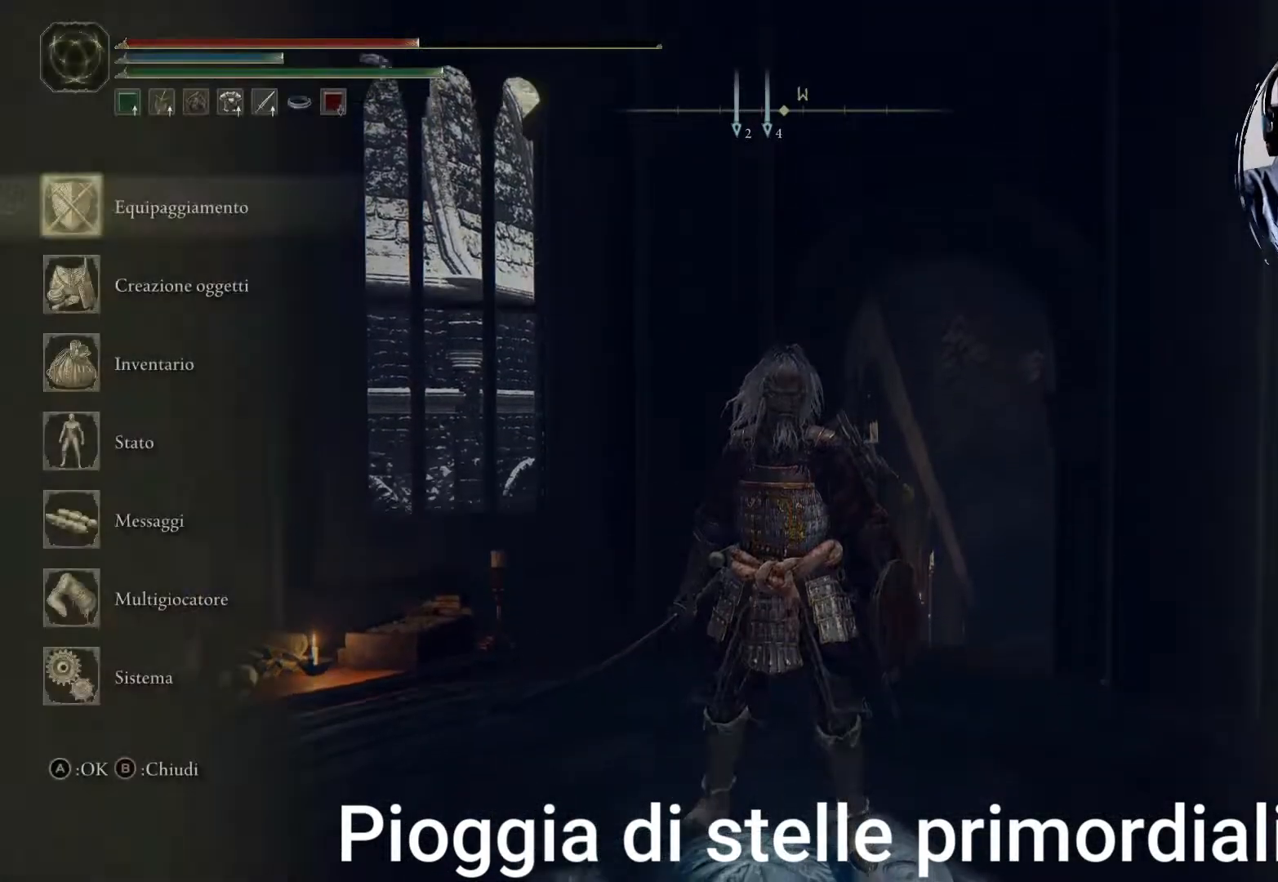
{"dt_ms": 500, "buttons": ["DPAD_DOWN"], "left_stick": "center", "right_stick": "center", "events": [[483, "DPAD_DOWN", "down"]]}
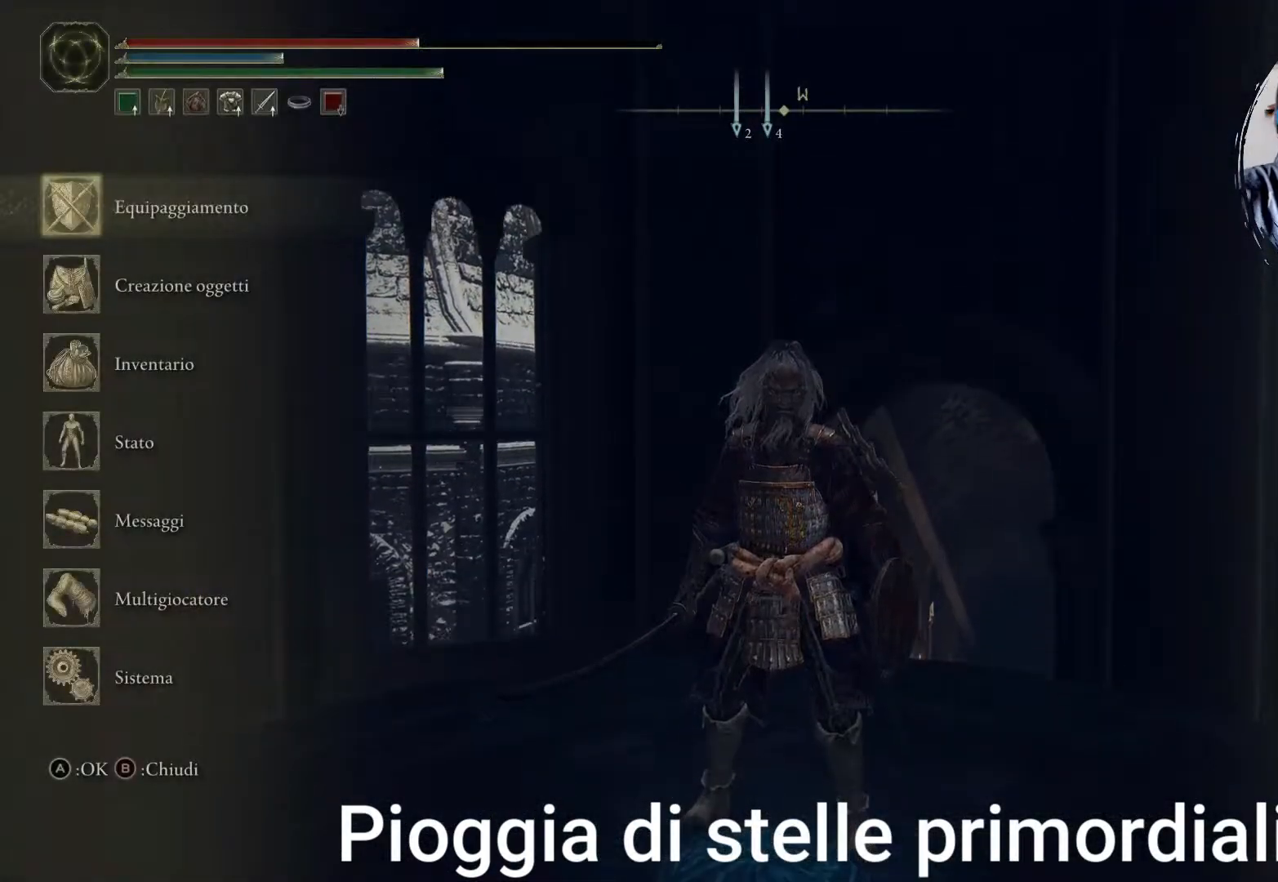
{"dt_ms": 500, "buttons": [], "left_stick": "center", "right_stick": "center", "events": [[133, "DPAD_DOWN", "up"]]}
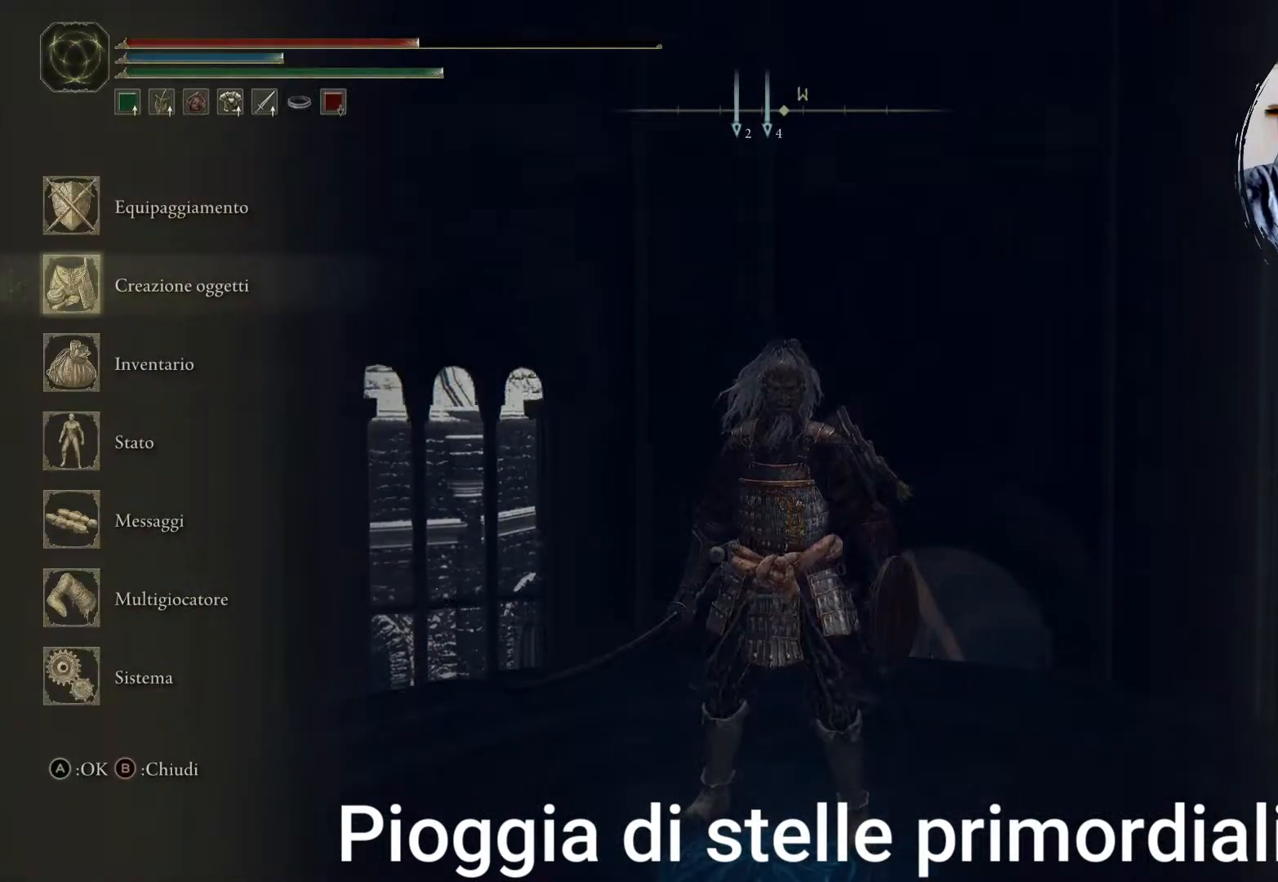
{"dt_ms": 500, "buttons": [], "left_stick": "center", "right_stick": "center", "events": [[17, "DPAD_DOWN", "down"], [167, "DPAD_DOWN", "up"]]}
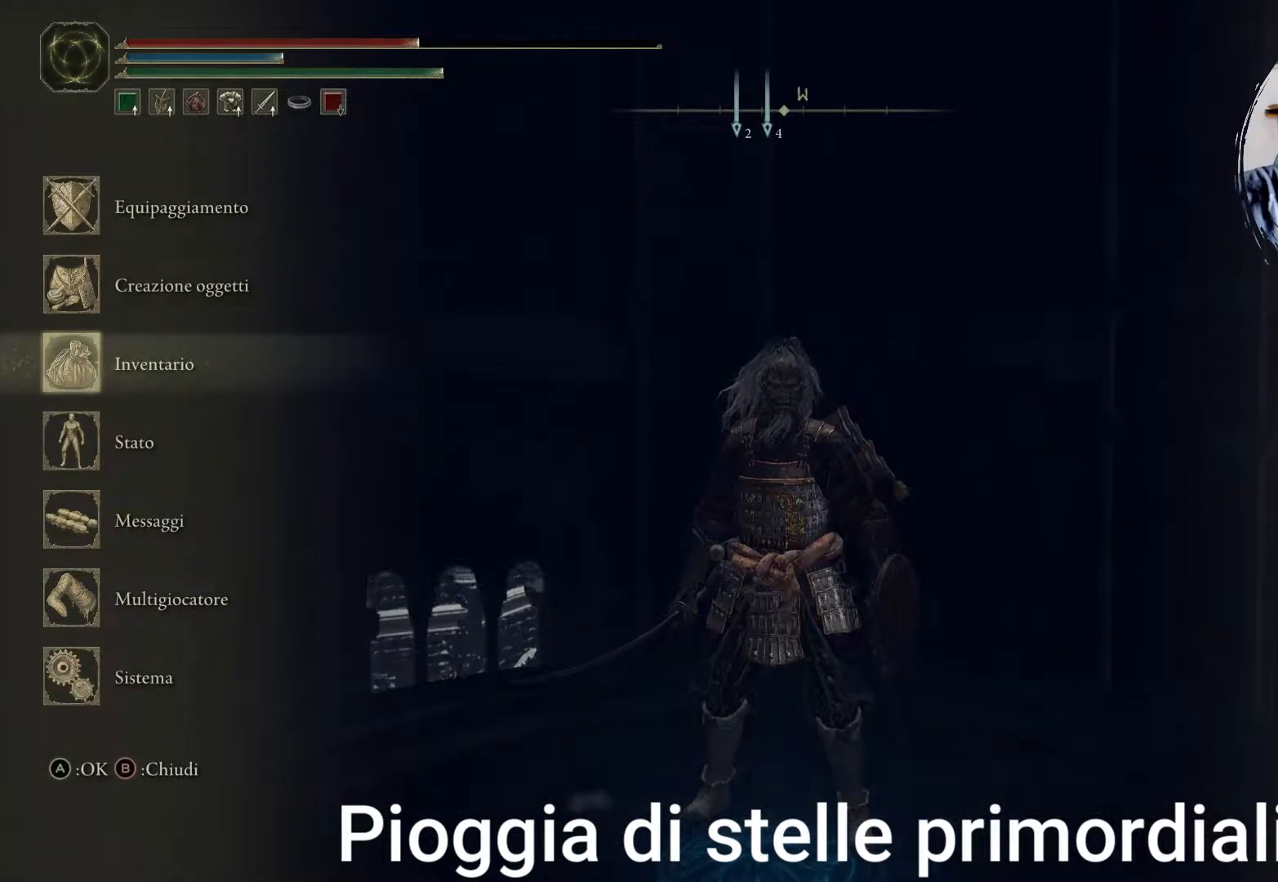
{"dt_ms": 500, "buttons": [], "left_stick": "center", "right_stick": "center", "events": []}
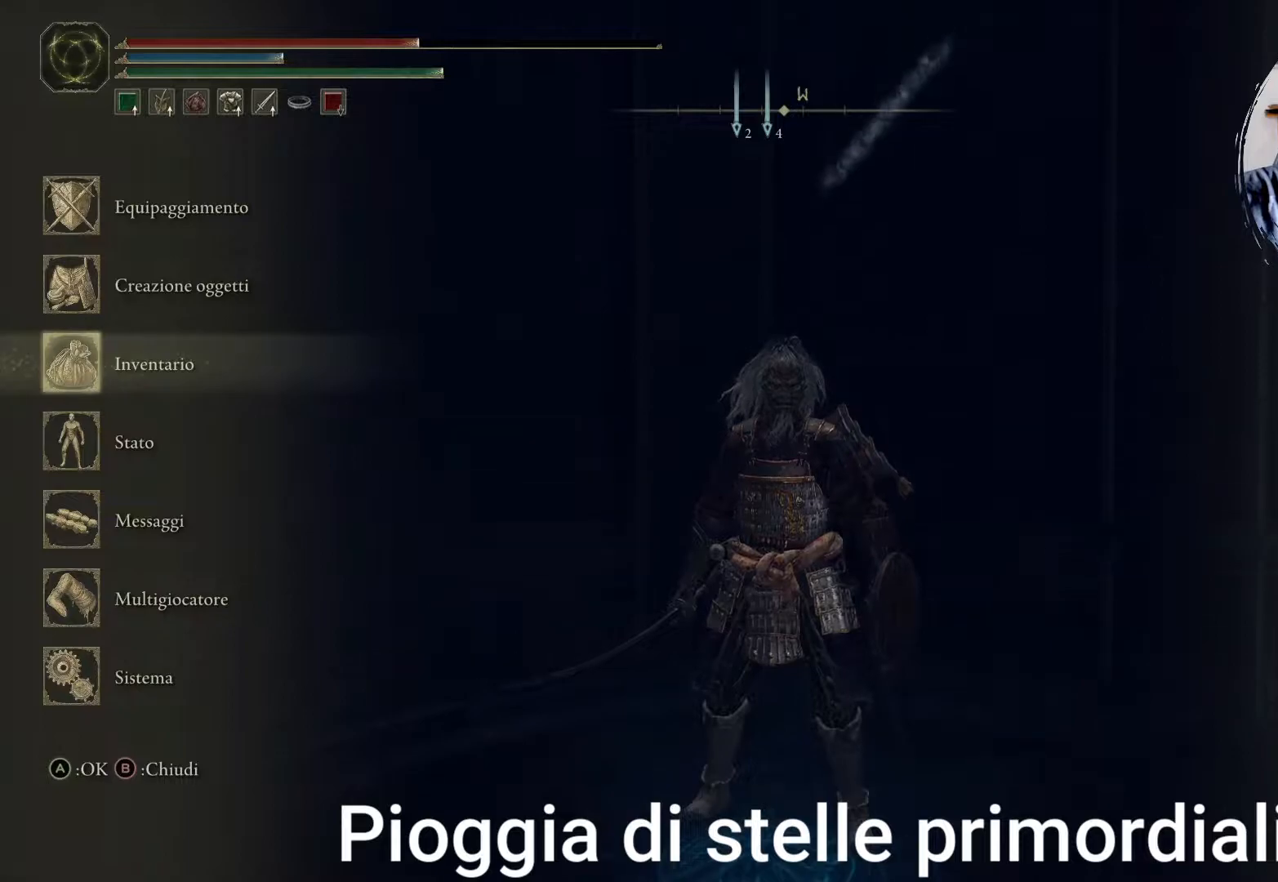
{"dt_ms": 500, "buttons": [], "left_stick": "center", "right_stick": "center", "events": [[167, "CROSS", "down"], [267, "CROSS", "up"]]}
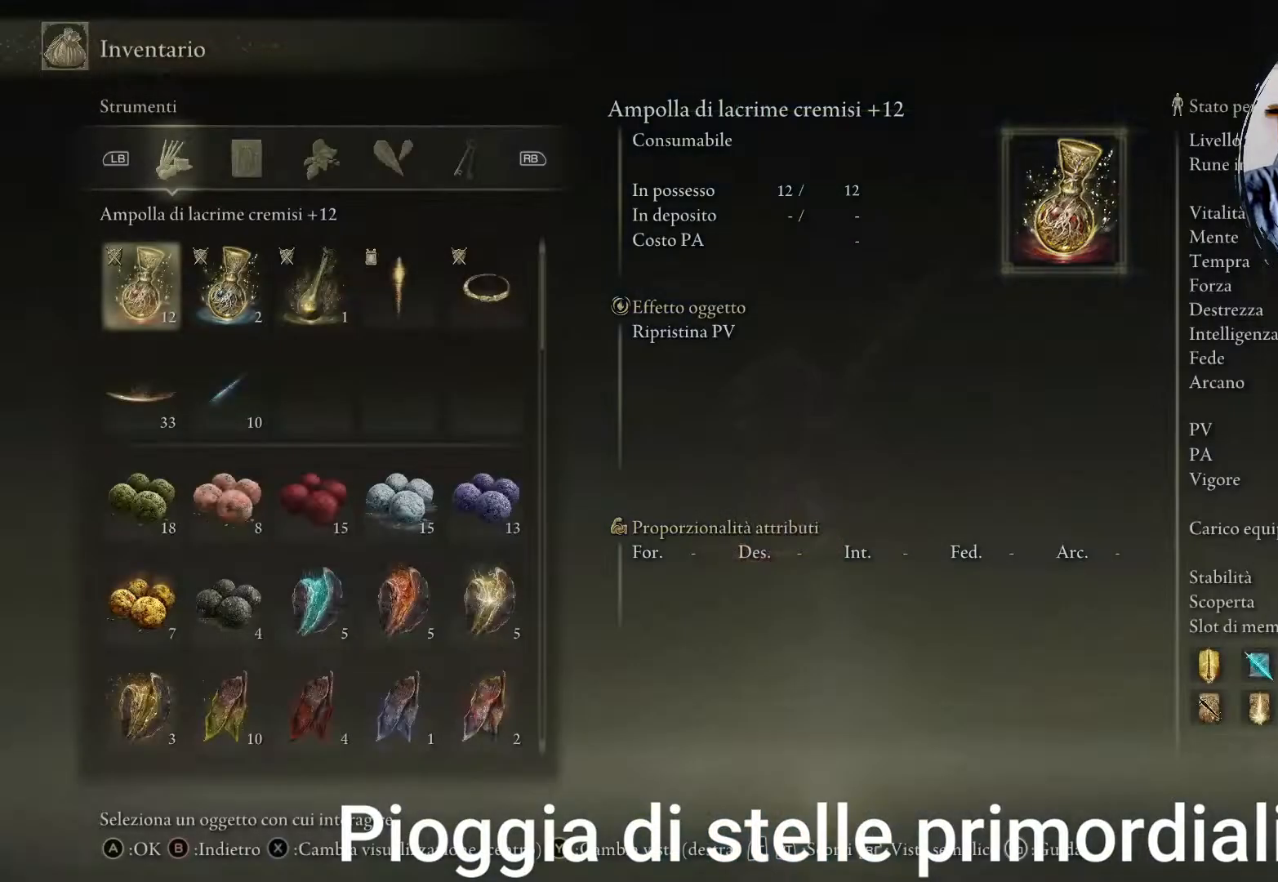
{"dt_ms": 500, "buttons": [], "left_stick": "center", "right_stick": "center", "events": []}